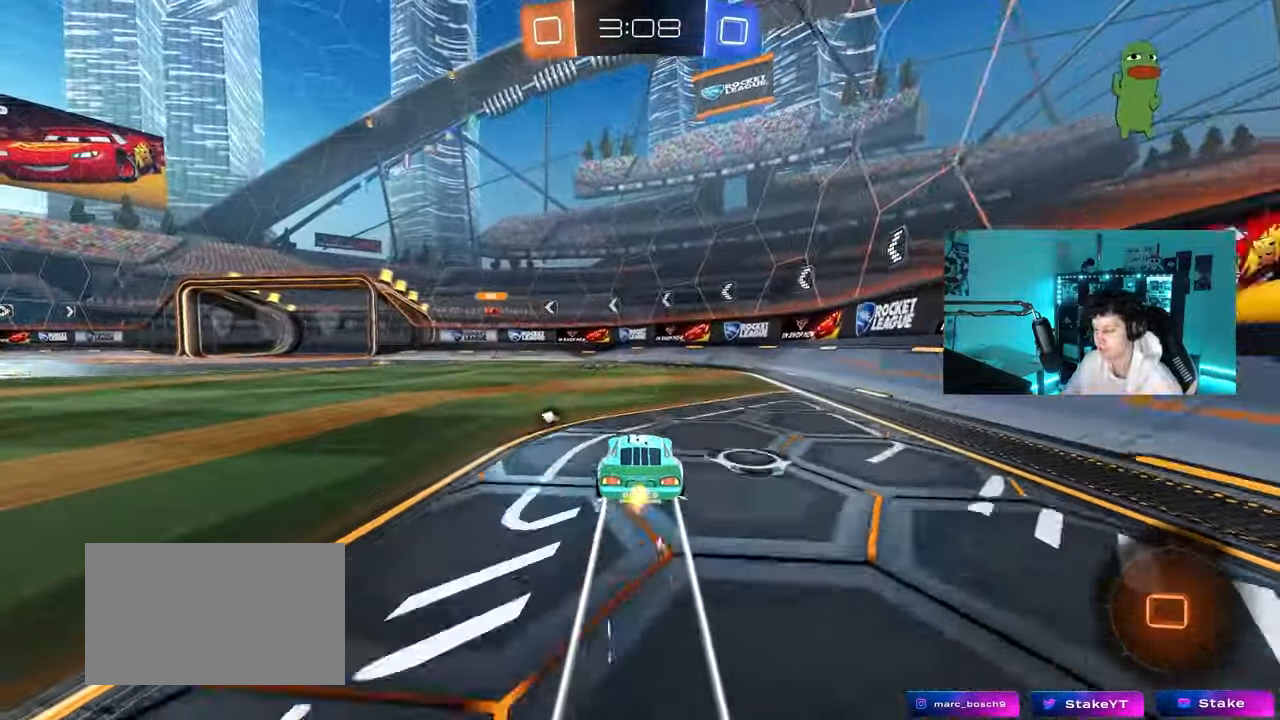
Gameplay with keyboard and mouse; each line is a JSON object with the keys and mouse buttons held at the frame after it. "events" lists presses ("down") and releases ("up") of "1", "2", "3", "4", "5", "a", "alt", "c", "caps_lock", "ctrl", "d", "e", "f", "g", "q", "r", "s", "shift", "space", "t", "tab", "v", "w", "x", "z", "mouse_left", "mouse_wheel" and "mouse_right" between this image and that frame as [ms after this image, input, new state], when the widget could be followed in between. "mouse_left", "mouse_wheel", "mouse_right" = the "left", "wheel", "right" buttons of the "mouse" list. No other keys are recorded. "wheel" means that the mouse wheel is clicked or scrolled. "mouse_move" is the direction in which the mouse moves at that frame (one of eight, or "still"), when it could be read.
{"keys": ["a", "space", "w"], "mouse": [], "mouse_move": "still", "events": [[250, "a", "down"], [450, "space", "down"]]}
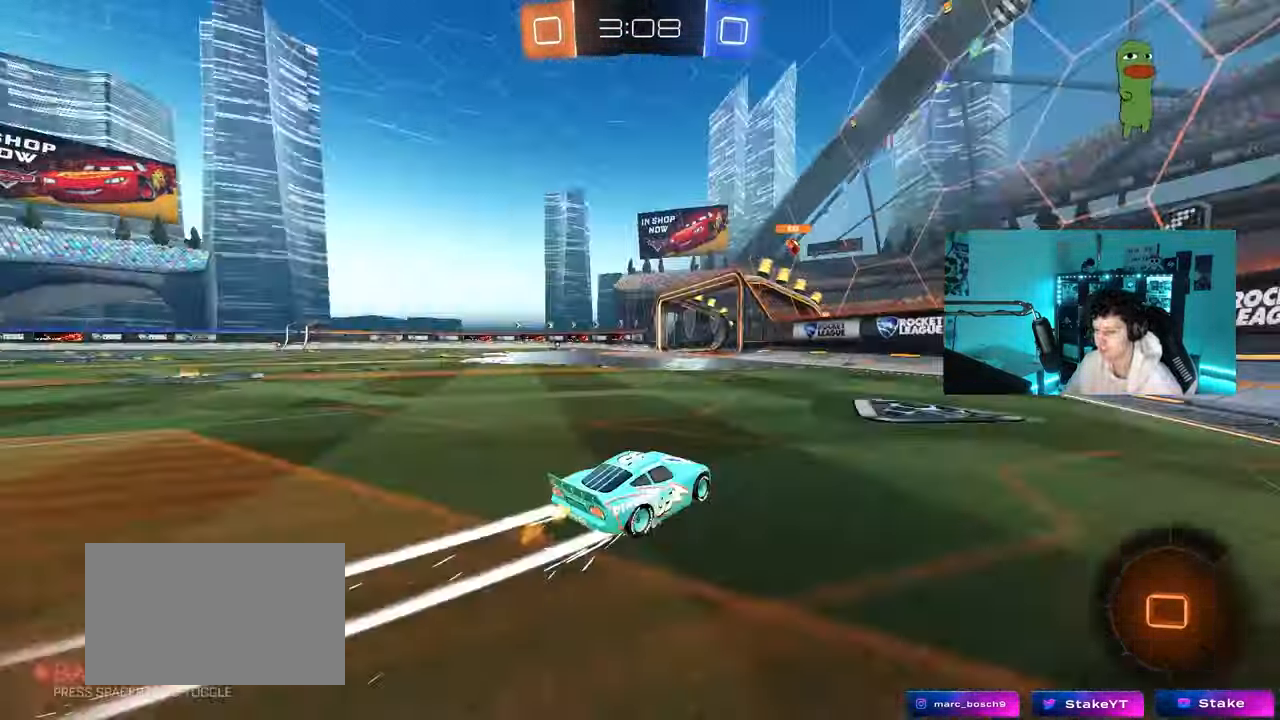
{"keys": ["w"], "mouse": [], "mouse_move": "still", "events": [[133, "space", "up"], [450, "a", "up"]]}
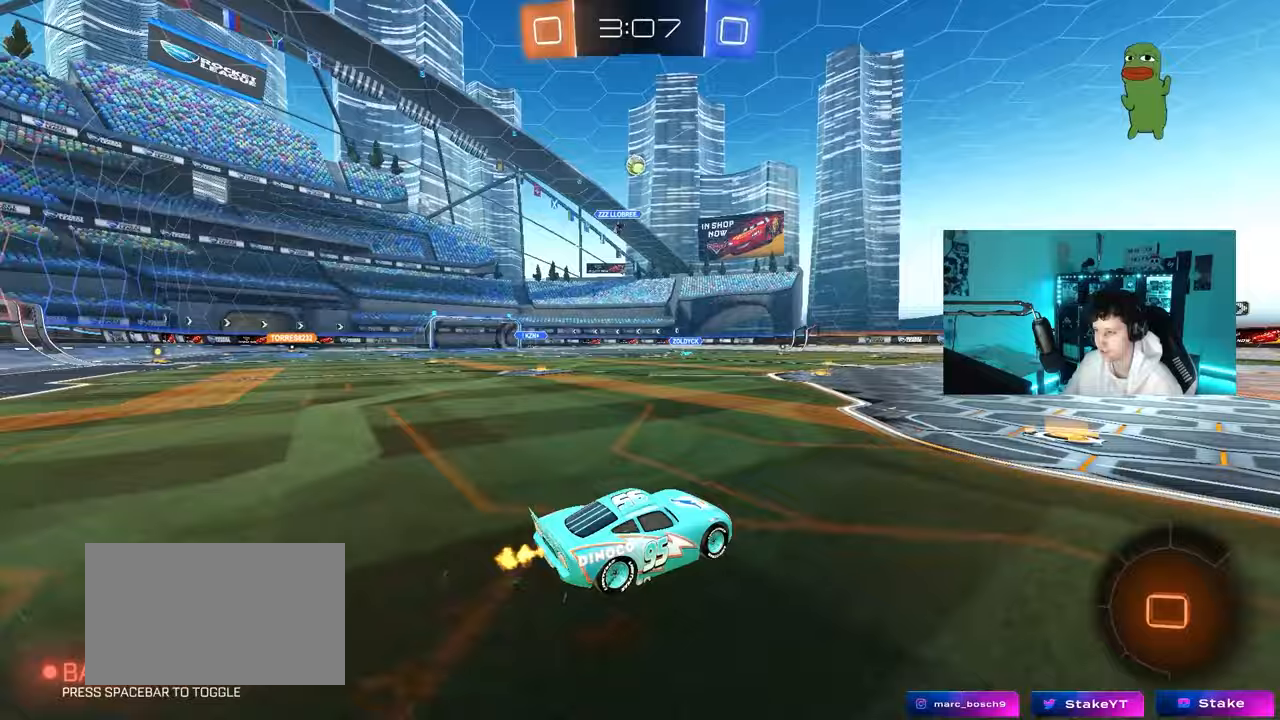
{"keys": [], "mouse": [], "mouse_move": "still", "events": [[100, "d", "down"], [333, "w", "up"], [383, "d", "up"]]}
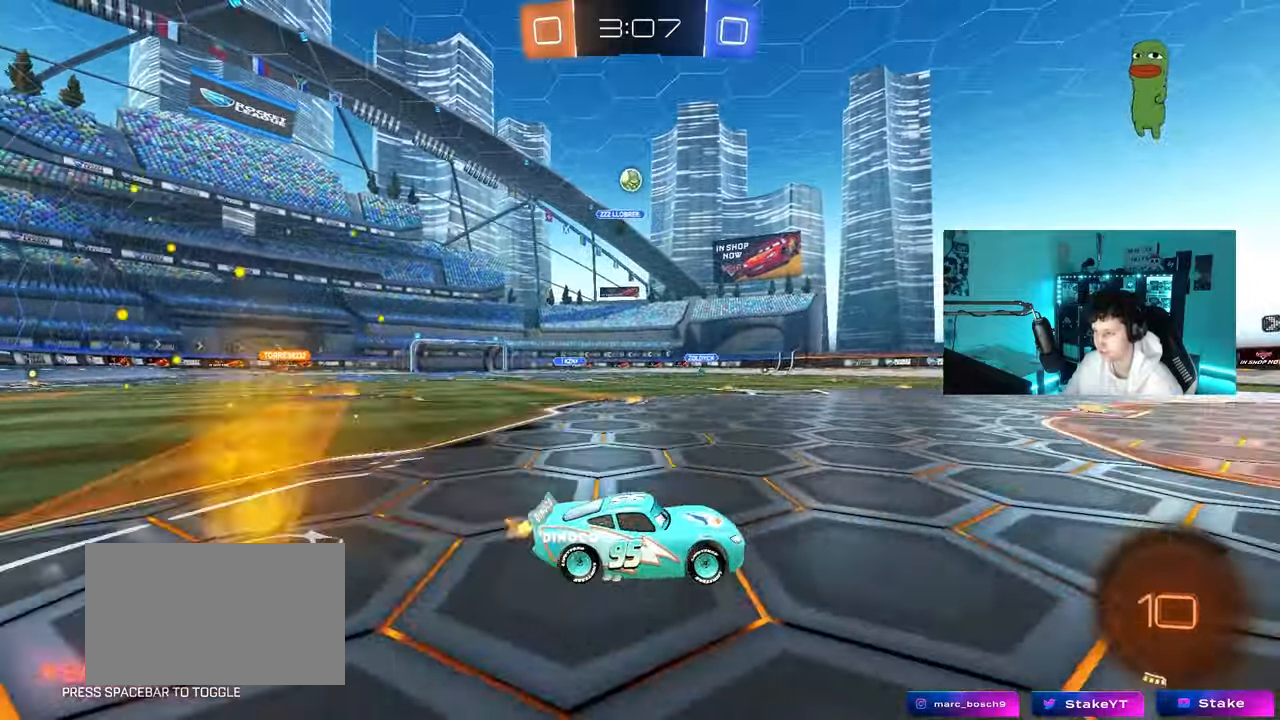
{"keys": ["s"], "mouse": [], "mouse_move": "still", "events": [[433, "s", "down"]]}
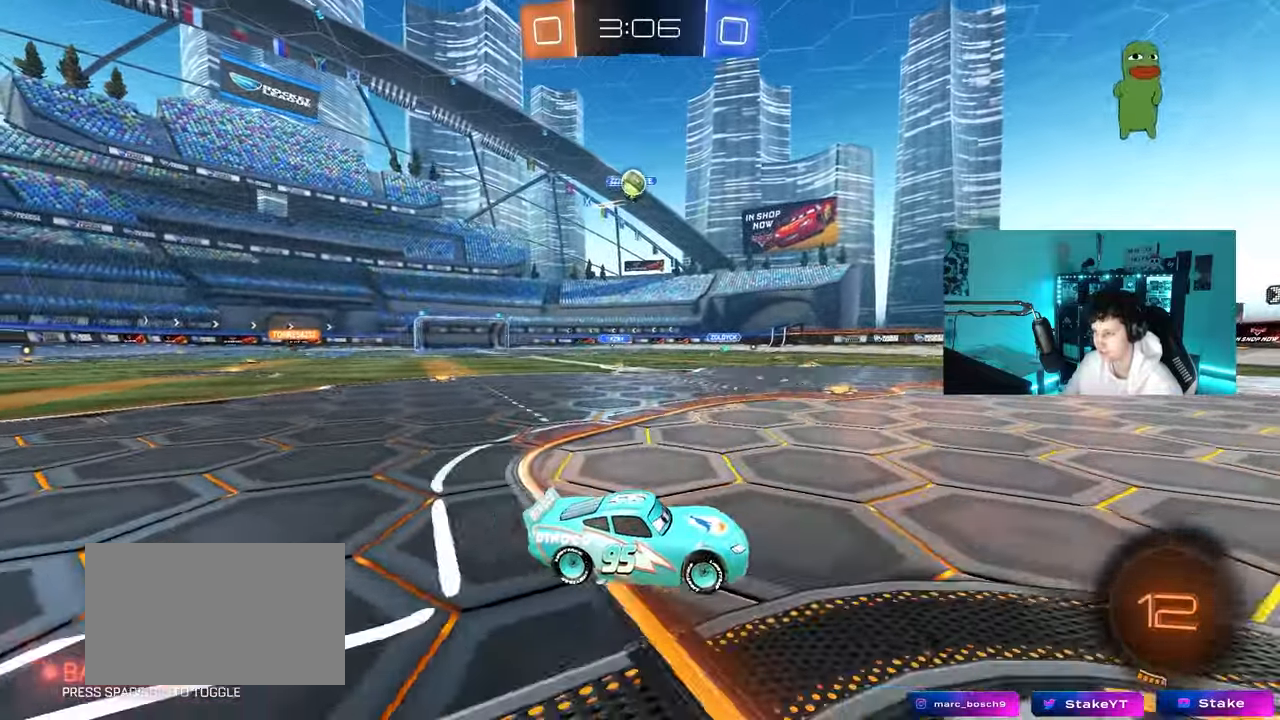
{"keys": ["w"], "mouse": [], "mouse_move": "still", "events": [[33, "s", "up"], [317, "a", "down"], [317, "w", "down"], [467, "a", "up"]]}
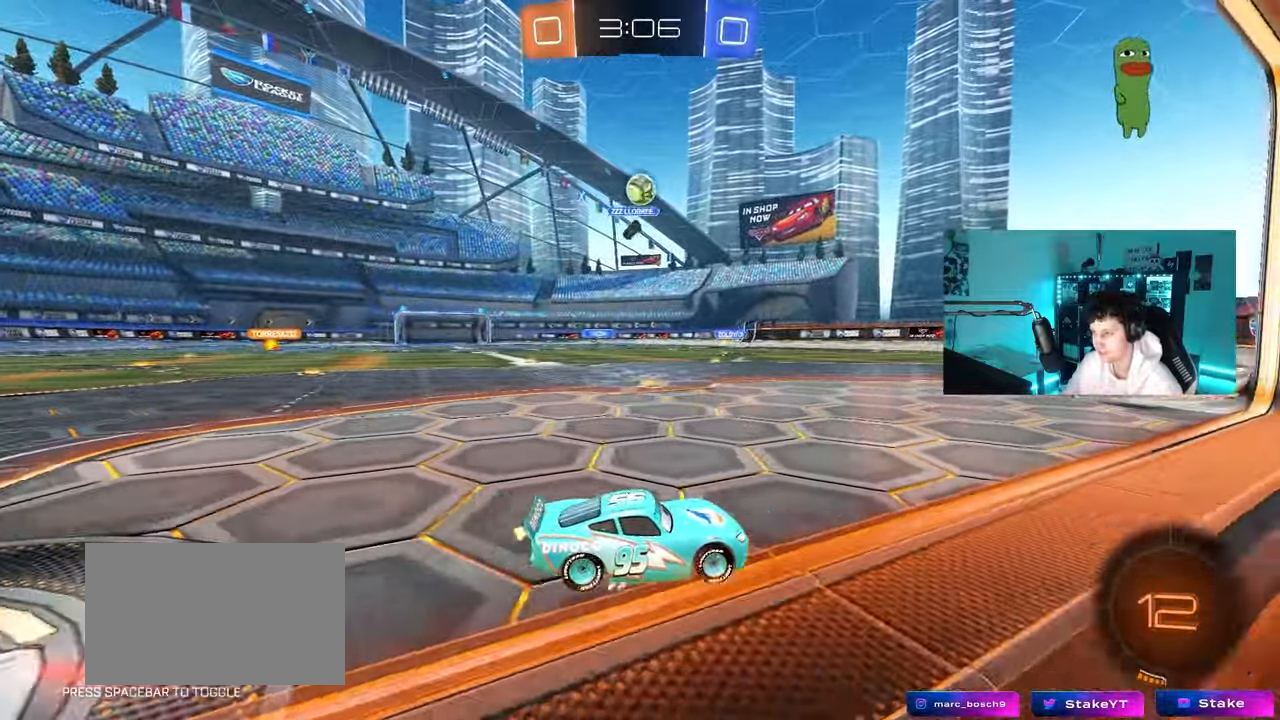
{"keys": ["w"], "mouse": [], "mouse_move": "still", "events": [[200, "a", "down"], [483, "a", "up"]]}
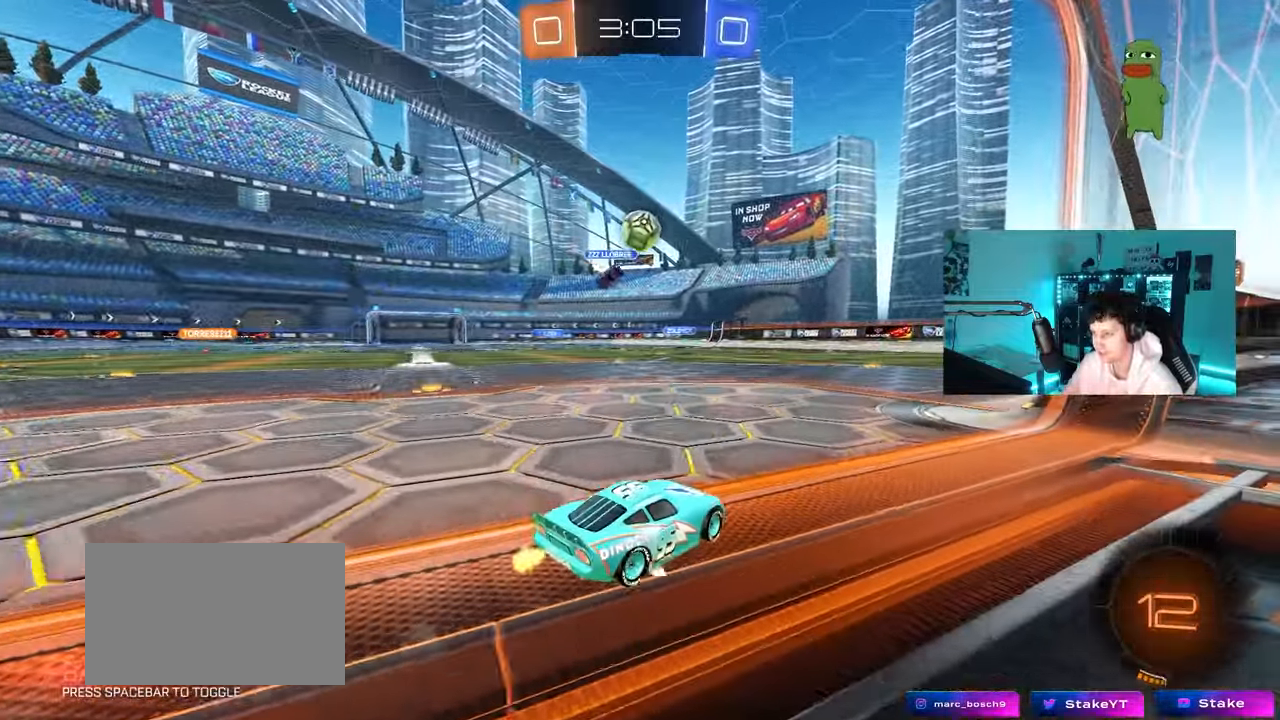
{"keys": ["a", "s"], "mouse": ["left", "right"], "mouse_move": "down-left", "events": [[67, "w", "up"], [217, "d", "down"], [250, "mouse_left", "down"], [300, "a", "down"], [300, "d", "up"], [300, "w", "down"], [350, "mouse_right", "down"], [350, "w", "up"], [400, "s", "down"], [450, "d", "down"], [483, "d", "up"]]}
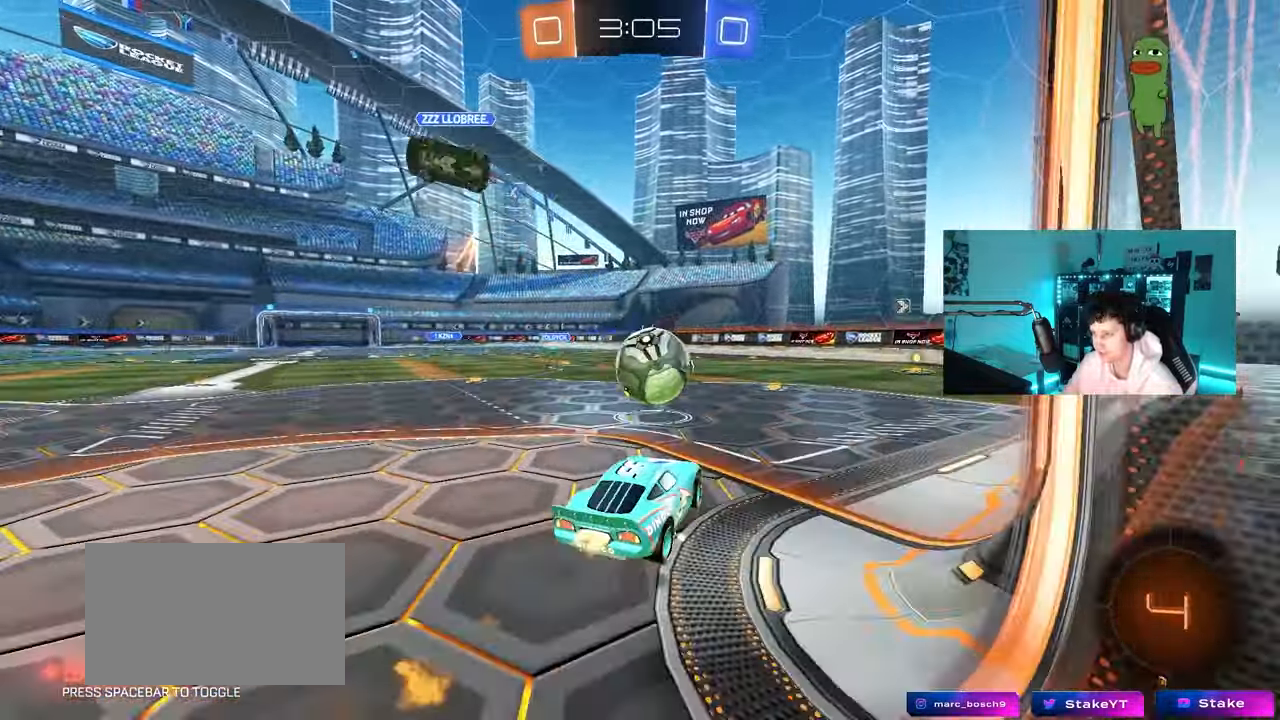
{"keys": ["d", "s", "shift"], "mouse": [], "mouse_move": "up", "events": [[133, "a", "up"], [133, "mouse_right", "up"], [133, "s", "up"], [217, "d", "down"], [217, "shift", "down"], [217, "w", "down"], [267, "mouse_right", "down"], [367, "mouse_left", "up"], [367, "s", "down"], [367, "w", "up"], [417, "mouse_right", "up"]]}
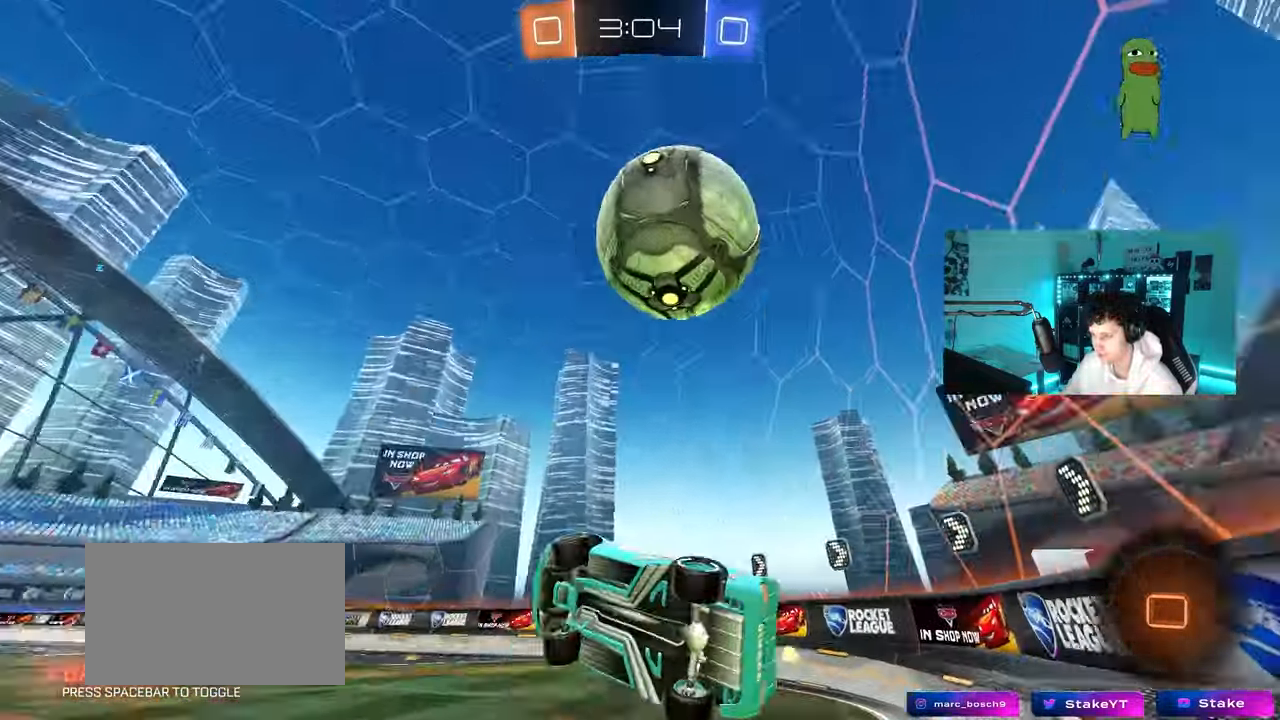
{"keys": ["d", "s", "shift"], "mouse": [], "mouse_move": "still", "events": [[333, "s", "up"], [467, "s", "down"]]}
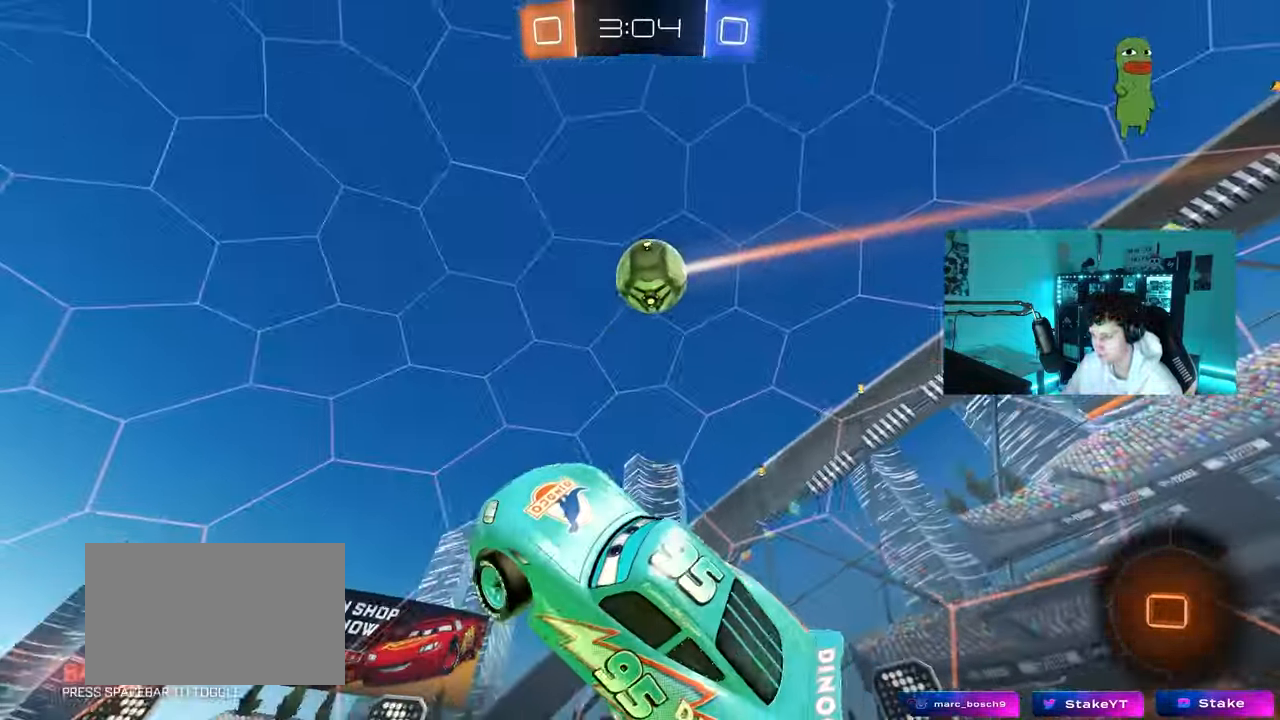
{"keys": [], "mouse": [], "mouse_move": "still", "events": [[67, "d", "up"], [117, "shift", "up"], [167, "s", "up"]]}
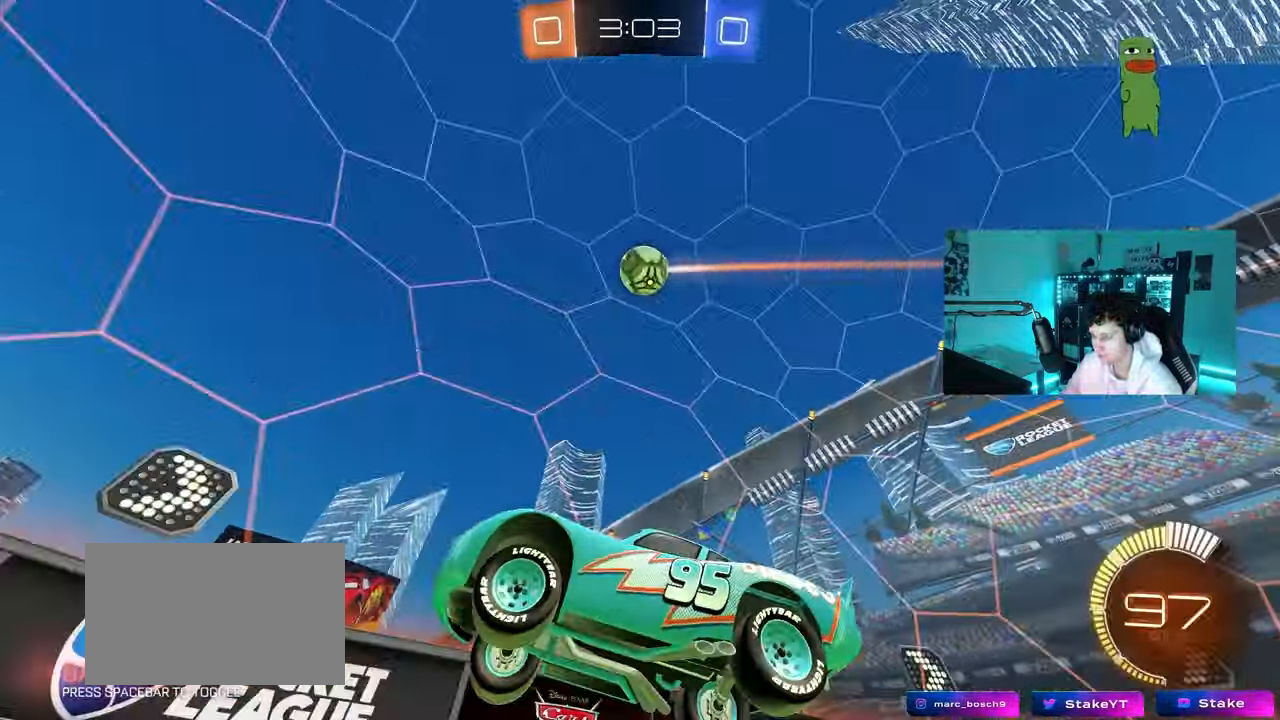
{"keys": ["a", "w"], "mouse": ["left"], "mouse_move": "still", "events": [[33, "d", "down"], [83, "w", "down"], [317, "d", "up"], [367, "a", "down"], [367, "mouse_left", "down"]]}
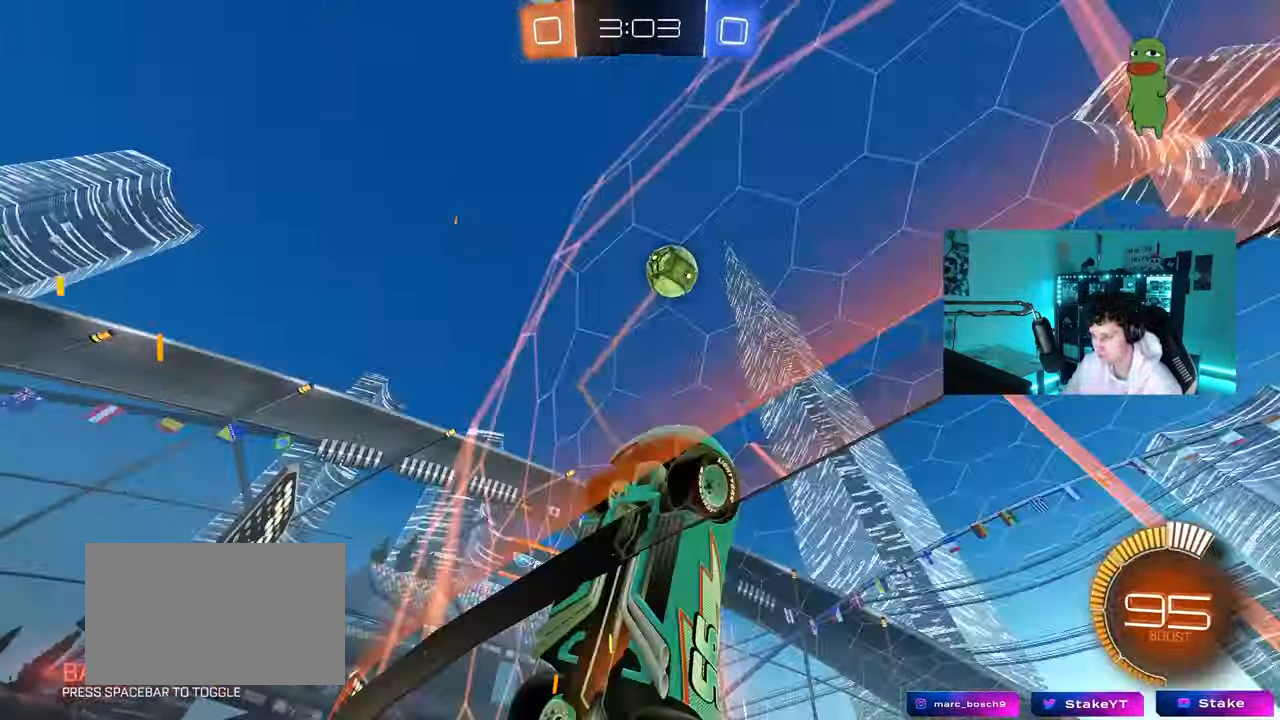
{"keys": ["a", "s"], "mouse": [], "mouse_move": "still", "events": [[100, "a", "up"], [283, "mouse_left", "up"], [333, "a", "down"], [433, "w", "up"], [467, "s", "down"]]}
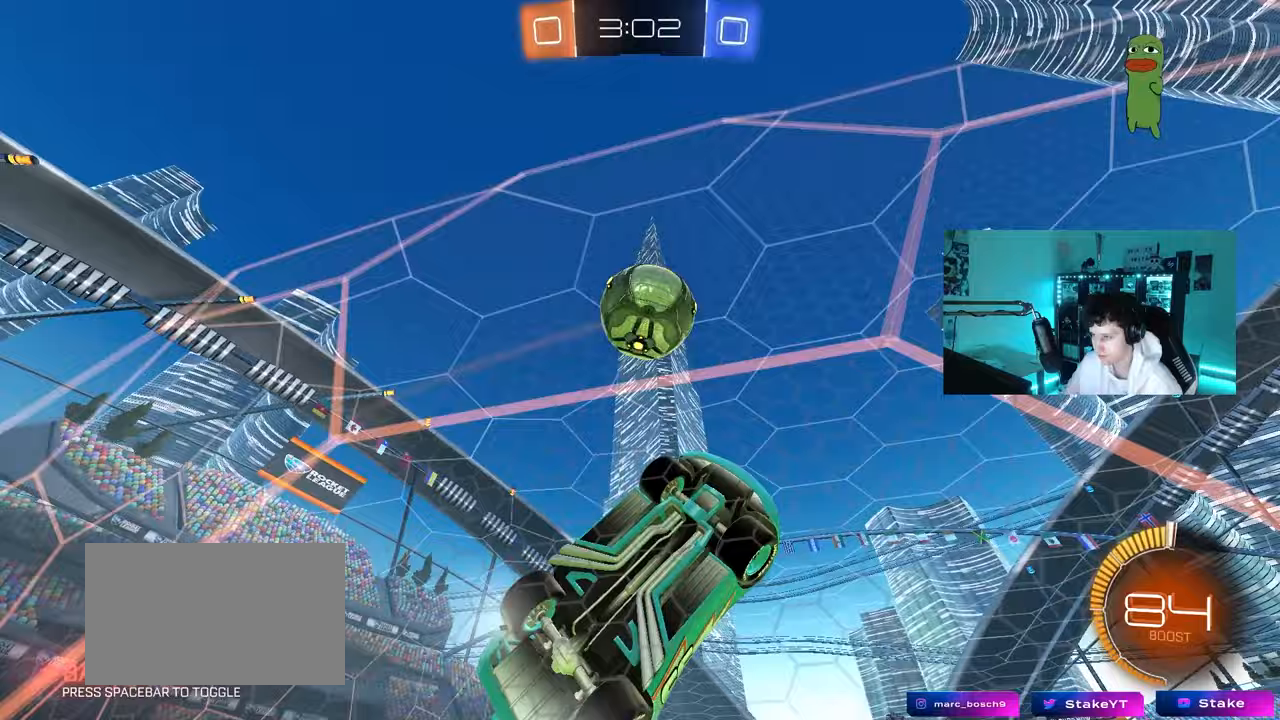
{"keys": ["w"], "mouse": [], "mouse_move": "still", "events": [[167, "a", "up"], [167, "s", "up"], [217, "mouse_left", "down"], [250, "w", "down"], [300, "a", "down"], [350, "mouse_left", "up"], [483, "a", "up"]]}
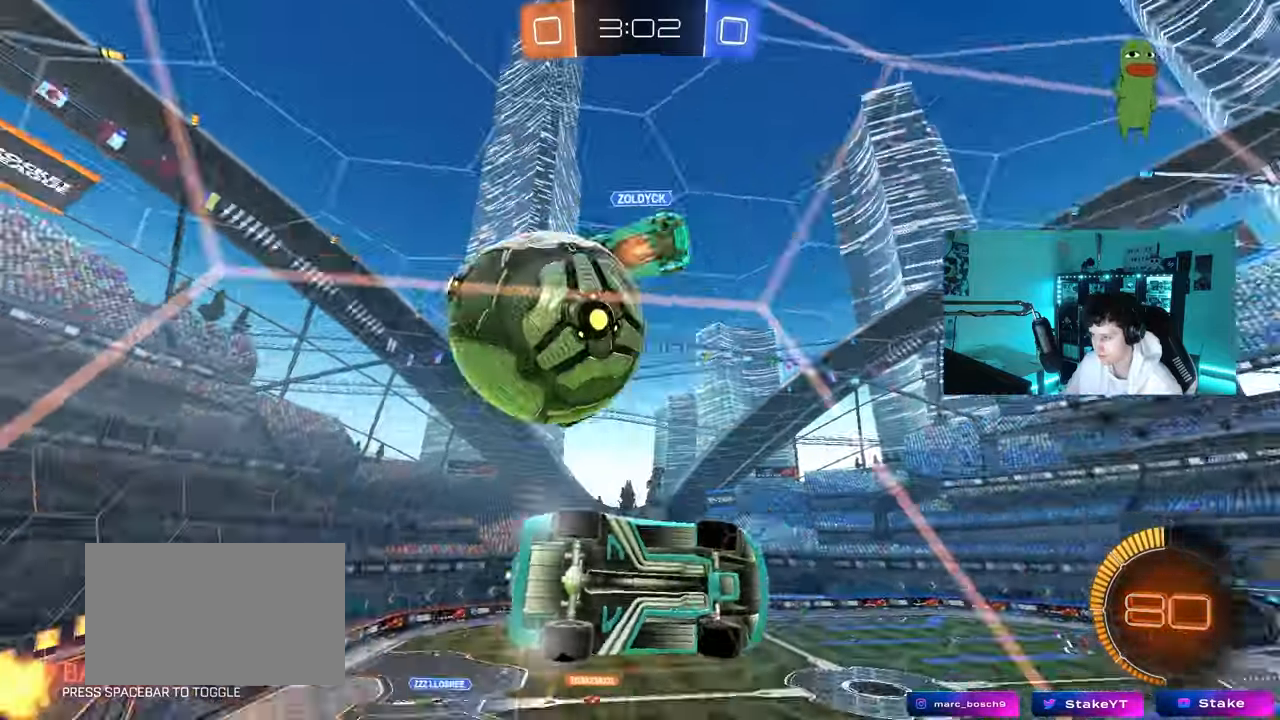
{"keys": ["a", "w"], "mouse": [], "mouse_move": "still", "events": [[183, "a", "down"], [217, "shift", "down"], [367, "shift", "up"]]}
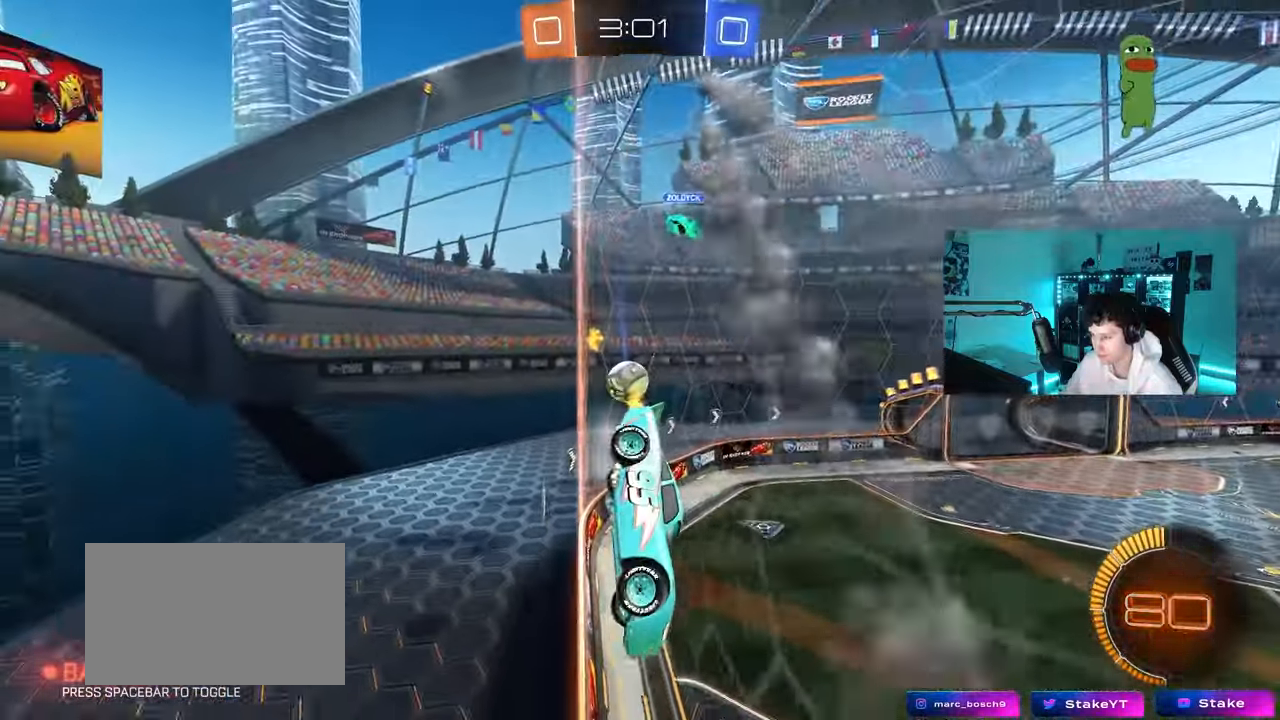
{"keys": ["a", "w"], "mouse": [], "mouse_move": "still", "events": [[283, "shift", "down"], [333, "shift", "up"]]}
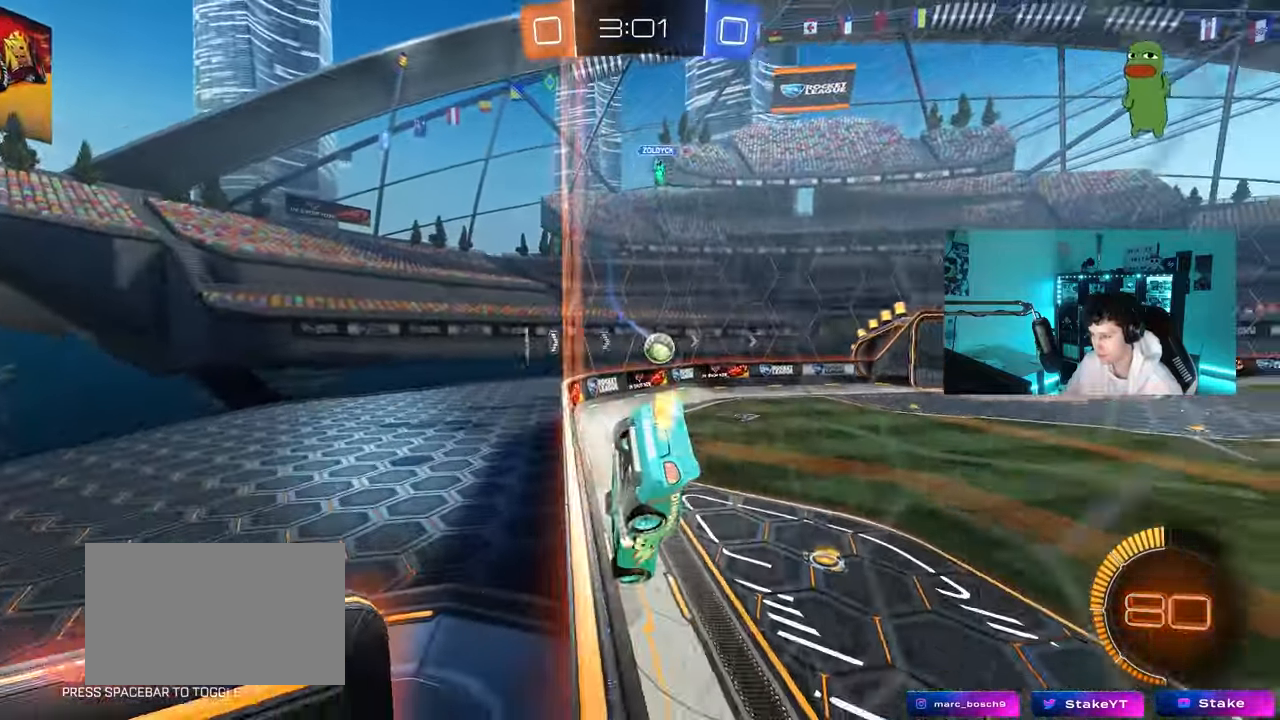
{"keys": ["d", "w"], "mouse": [], "mouse_move": "still", "events": [[200, "a", "up"], [483, "d", "down"]]}
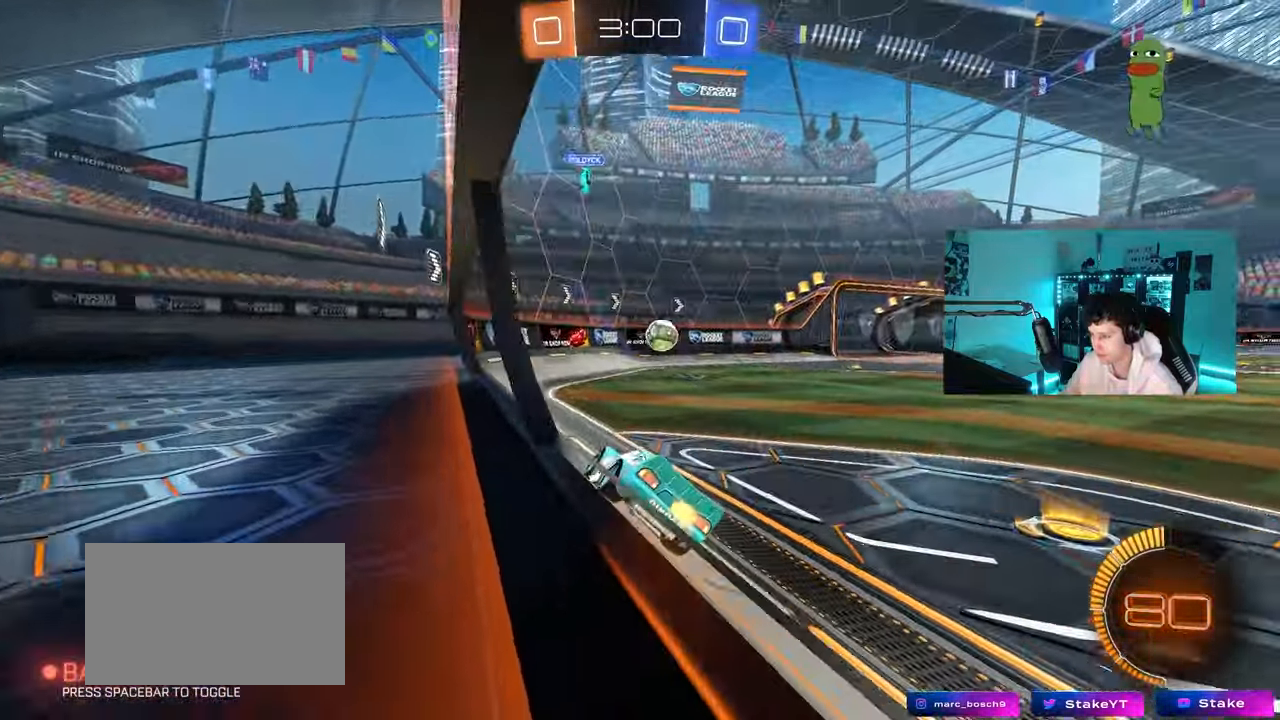
{"keys": ["w"], "mouse": [], "mouse_move": "still", "events": [[183, "d", "up"]]}
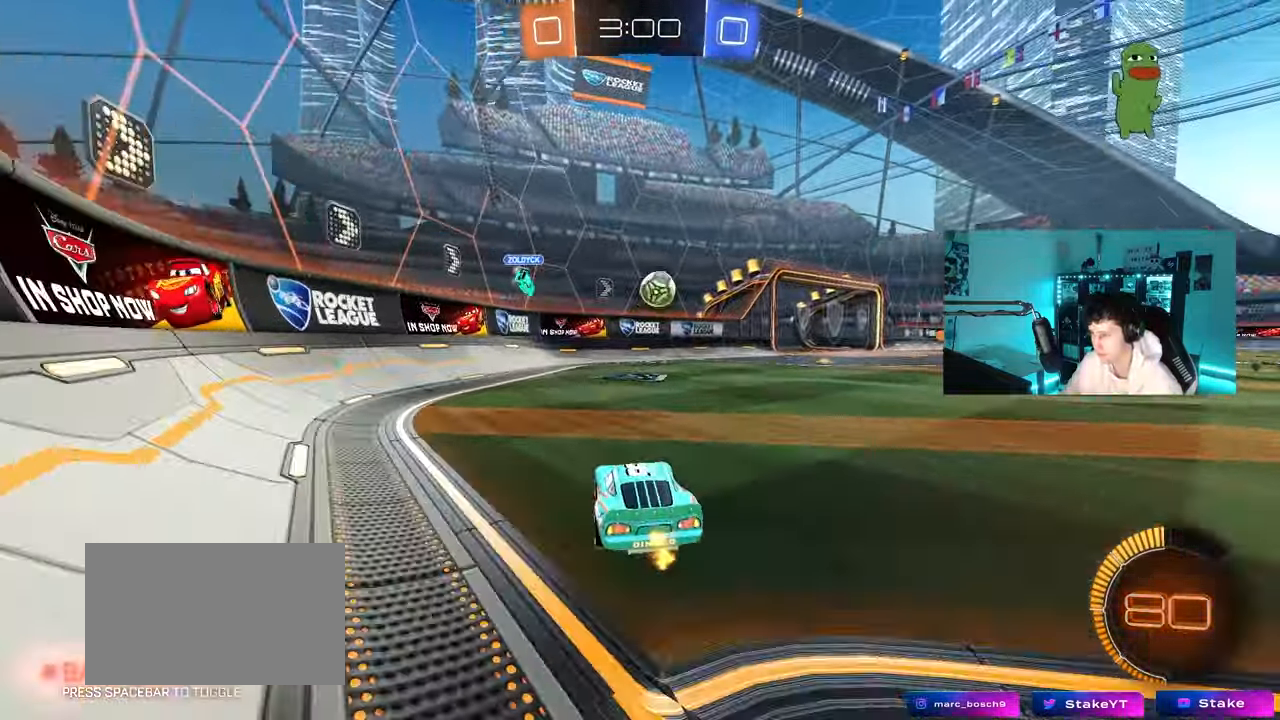
{"keys": ["d", "w"], "mouse": [], "mouse_move": "still", "events": [[183, "a", "down"], [333, "a", "up"], [383, "d", "down"]]}
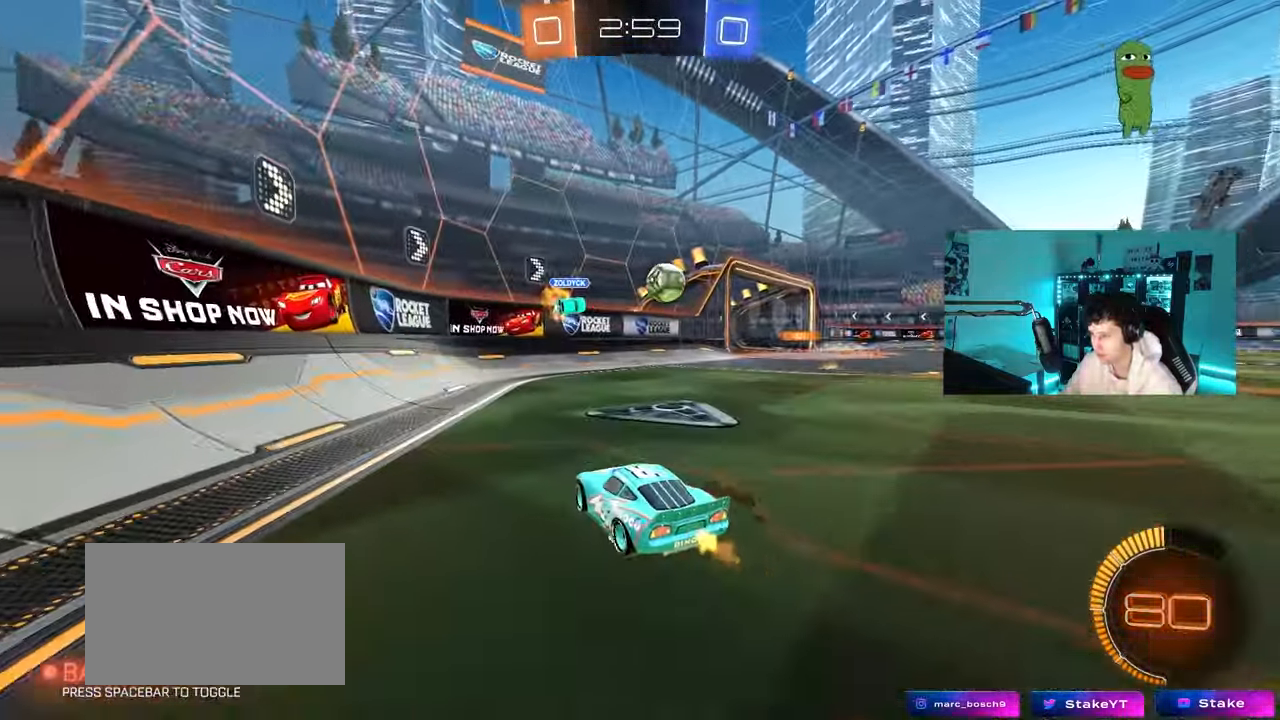
{"keys": ["w"], "mouse": [], "mouse_move": "still", "events": [[350, "d", "up"]]}
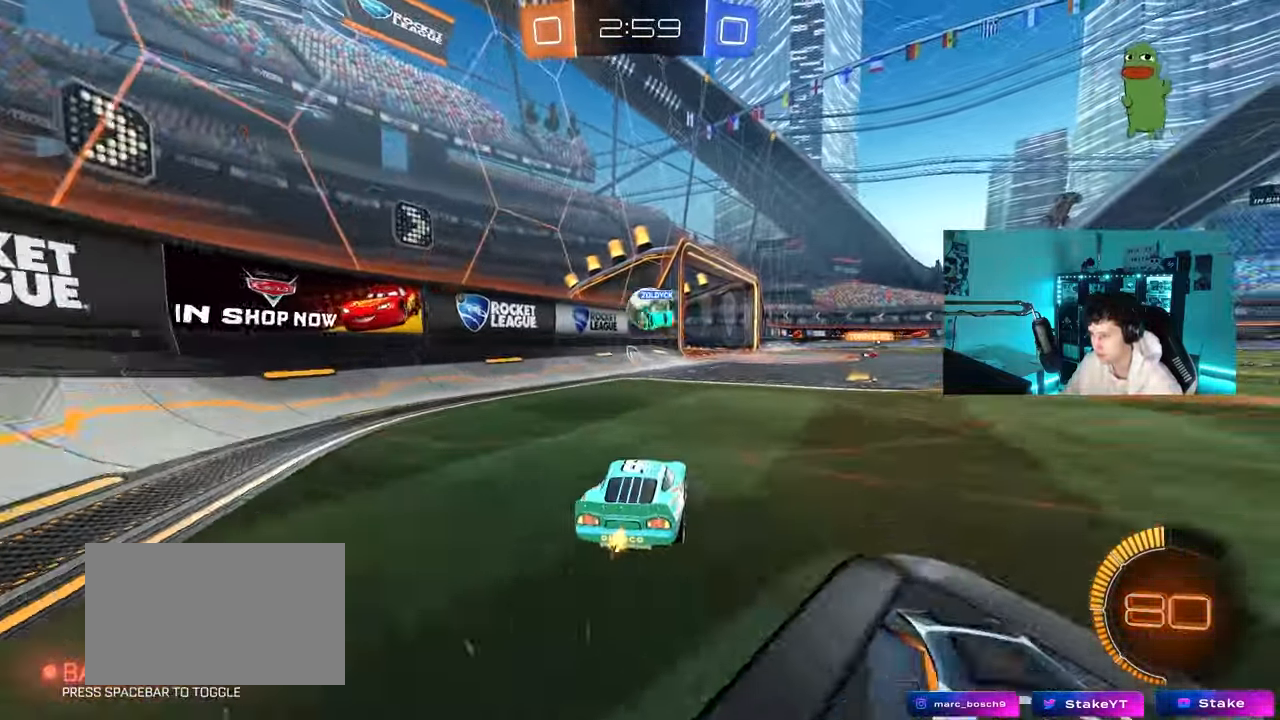
{"keys": ["d"], "mouse": [], "mouse_move": "still", "events": [[133, "d", "down"], [217, "w", "up"], [317, "d", "up"], [367, "s", "down"], [467, "d", "down"], [500, "s", "up"]]}
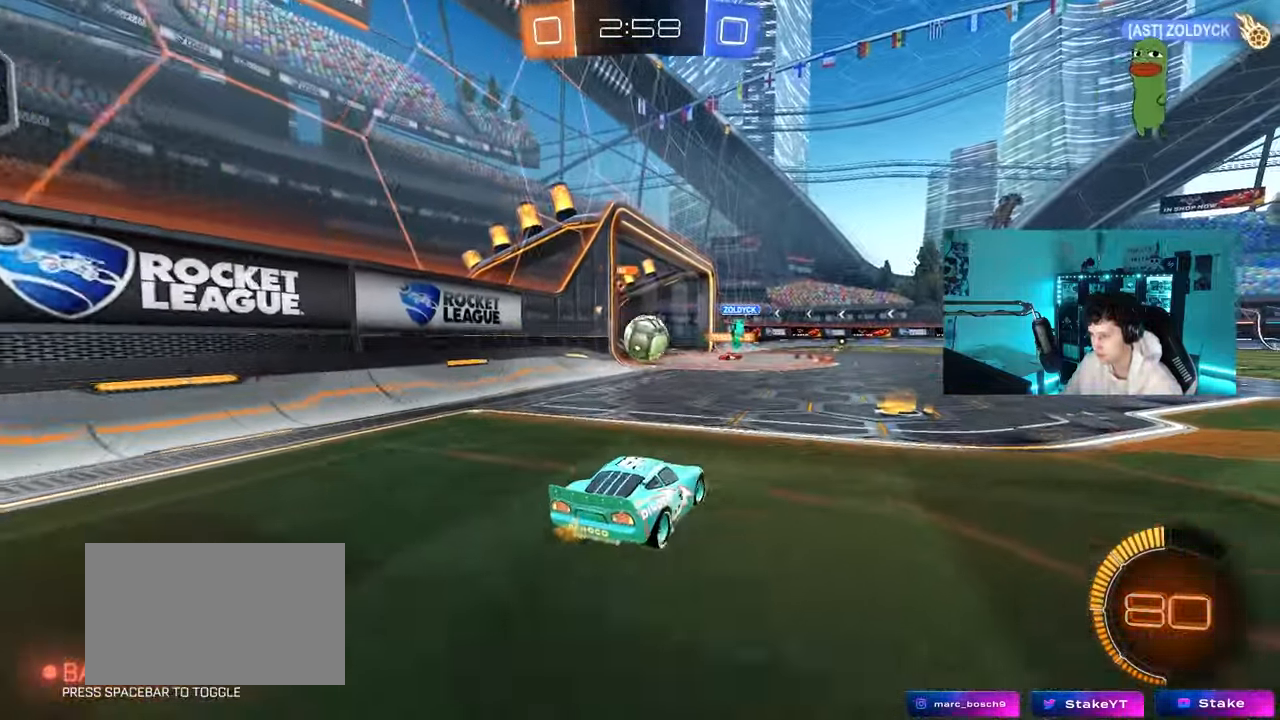
{"keys": ["d", "shift", "w"], "mouse": [], "mouse_move": "still", "events": [[100, "d", "up"], [233, "w", "down"], [283, "d", "down"], [433, "shift", "down"]]}
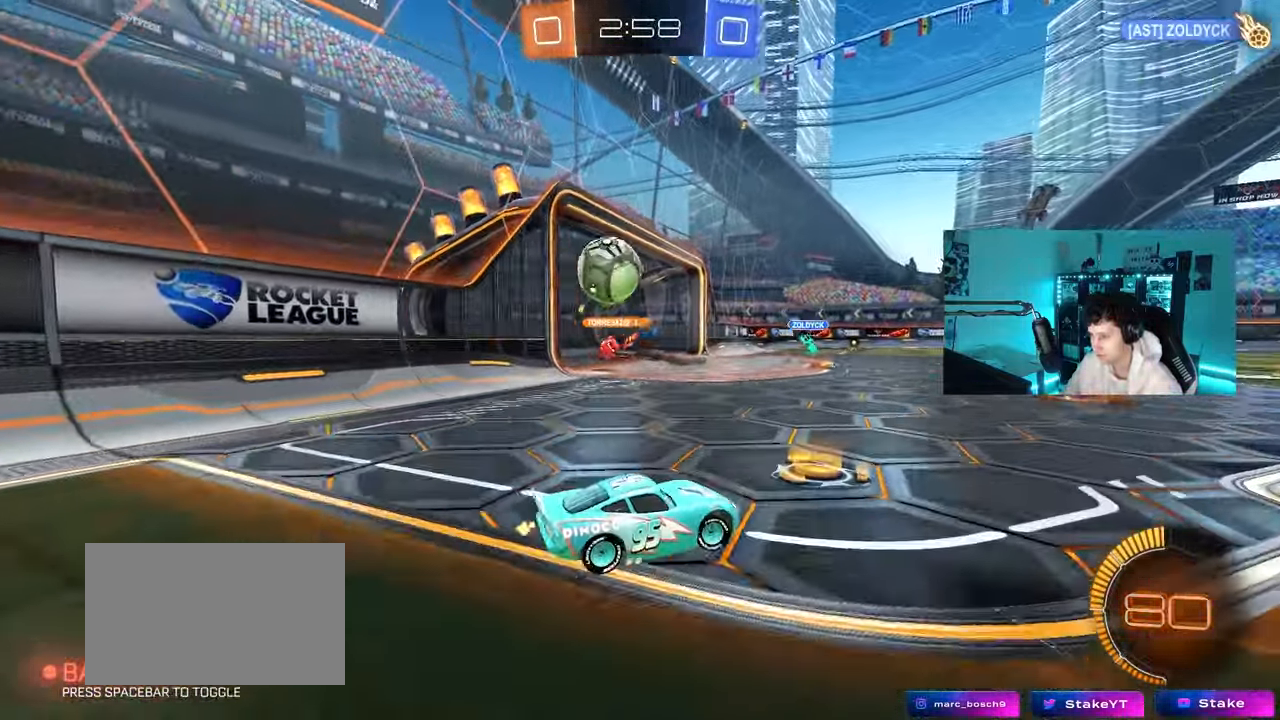
{"keys": ["d", "w"], "mouse": [], "mouse_move": "still", "events": [[67, "shift", "up"], [167, "a", "down"], [167, "d", "up"], [350, "a", "up"], [400, "d", "down"]]}
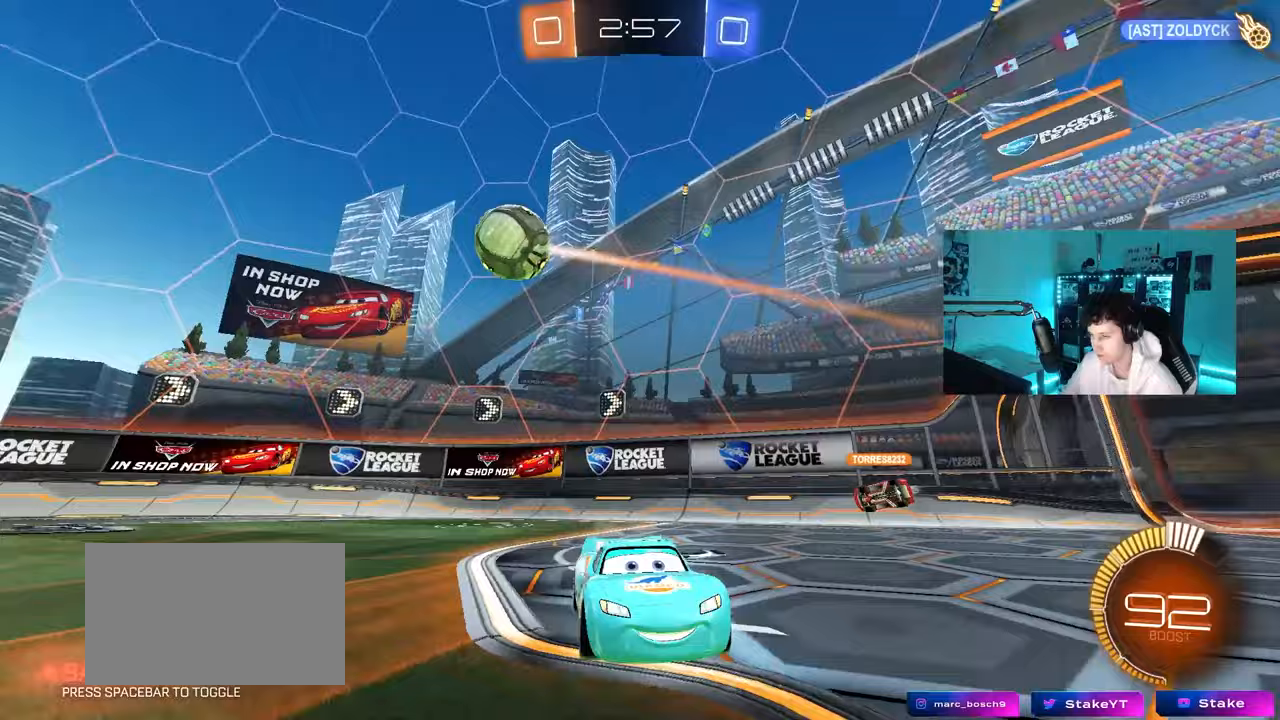
{"keys": ["w"], "mouse": [], "mouse_move": "still", "events": [[133, "d", "up"], [267, "d", "down"], [417, "d", "up"]]}
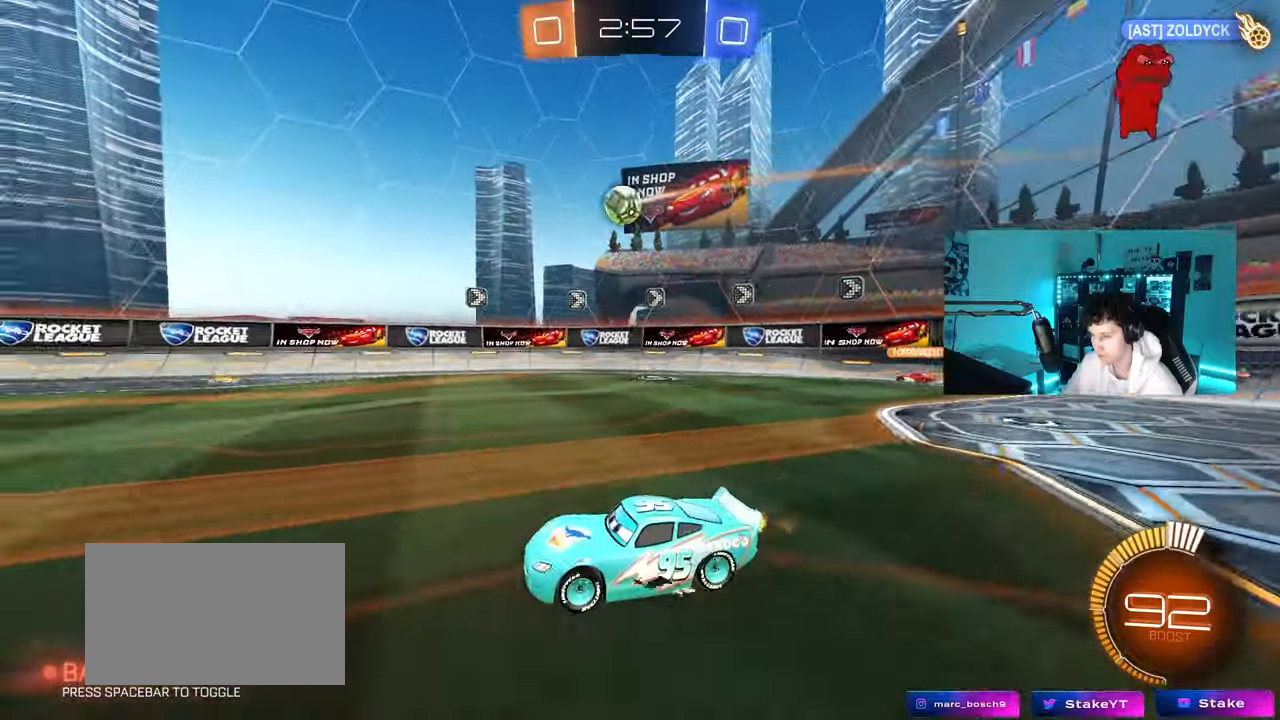
{"keys": ["w"], "mouse": [], "mouse_move": "still", "events": []}
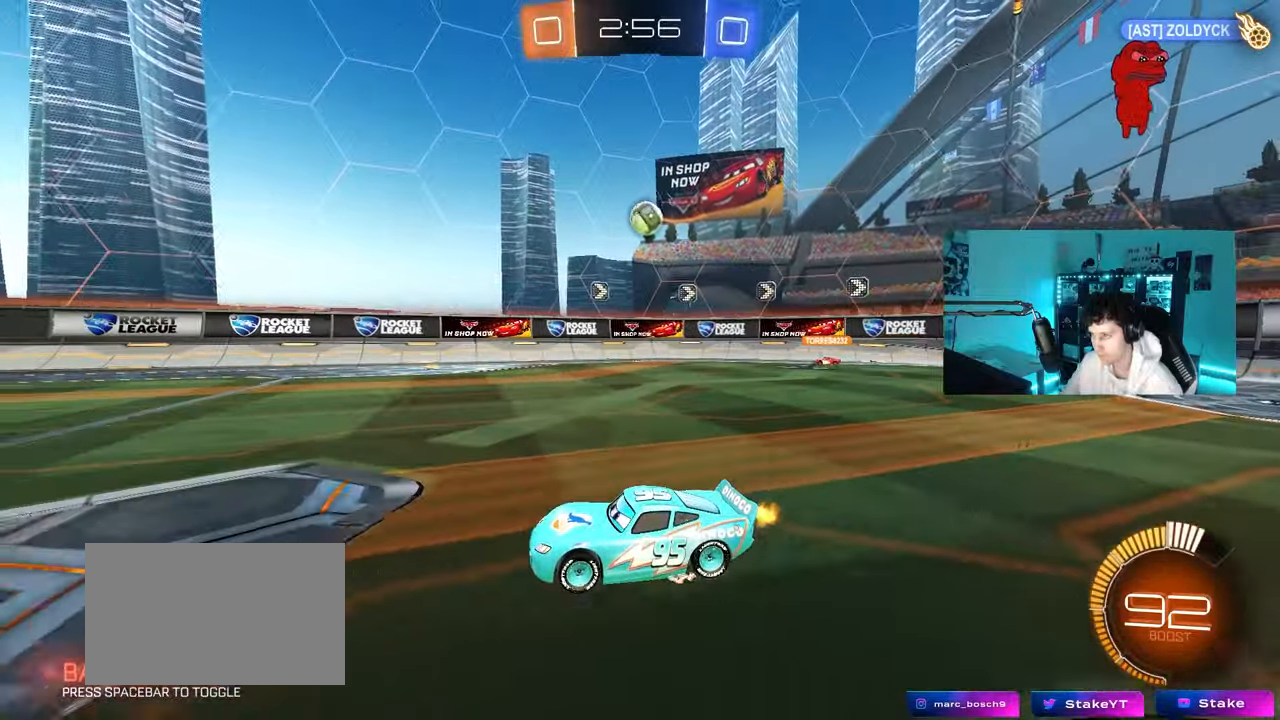
{"keys": ["w"], "mouse": [], "mouse_move": "still", "events": [[350, "a", "down"], [450, "a", "up"]]}
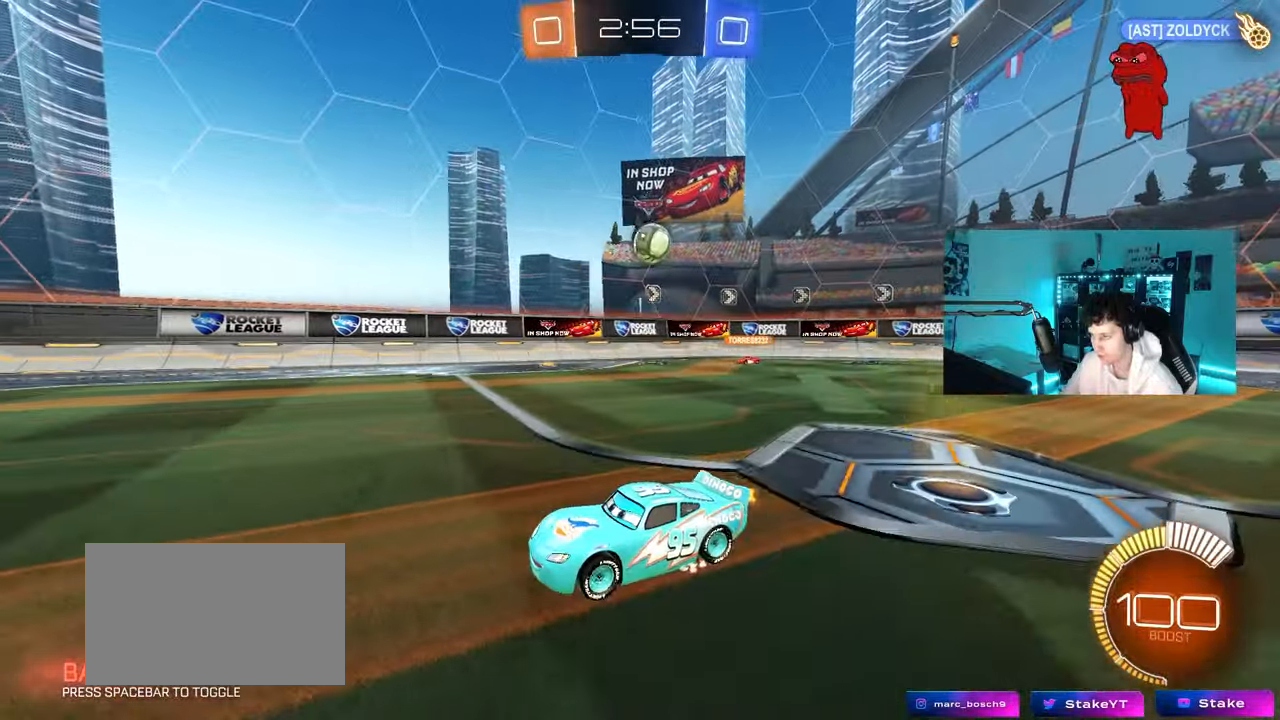
{"keys": ["a", "w"], "mouse": [], "mouse_move": "still", "events": [[83, "mouse_left", "down"], [233, "a", "down"], [317, "mouse_left", "up"], [367, "a", "up"], [500, "a", "down"]]}
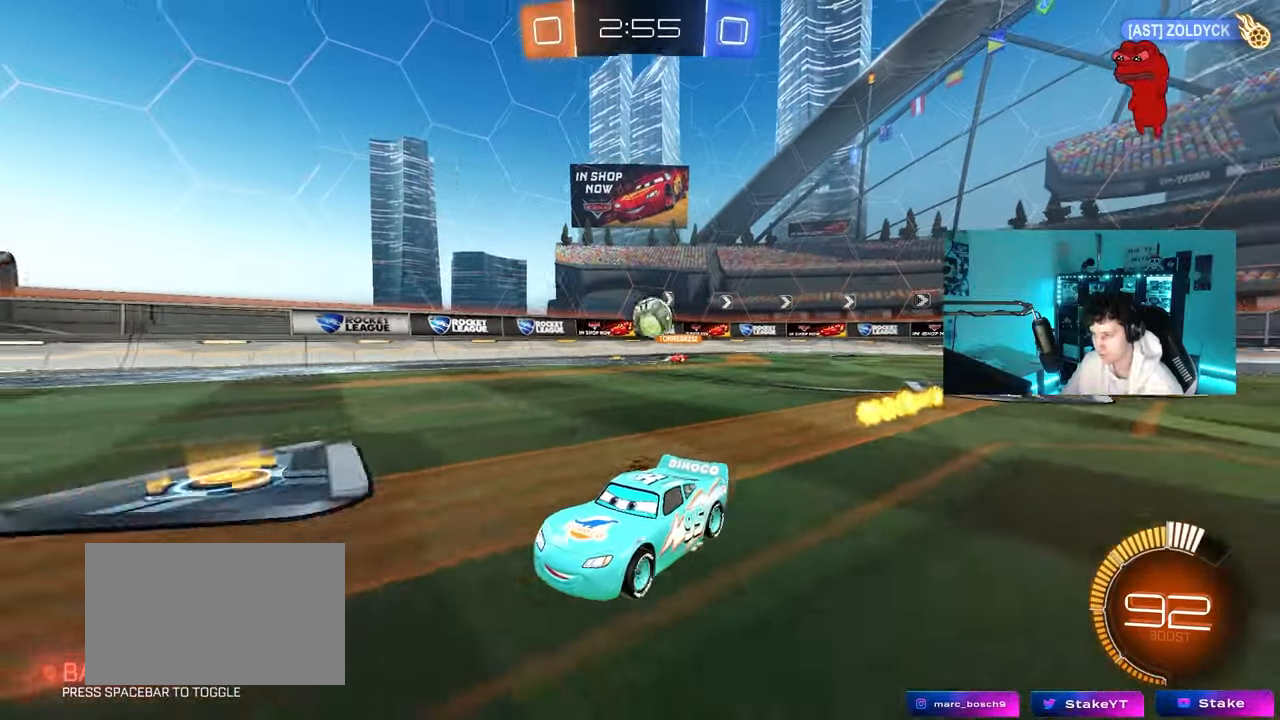
{"keys": ["d"], "mouse": [], "mouse_move": "still", "events": [[100, "a", "up"], [100, "w", "up"], [200, "a", "down"], [383, "a", "up"], [467, "d", "down"]]}
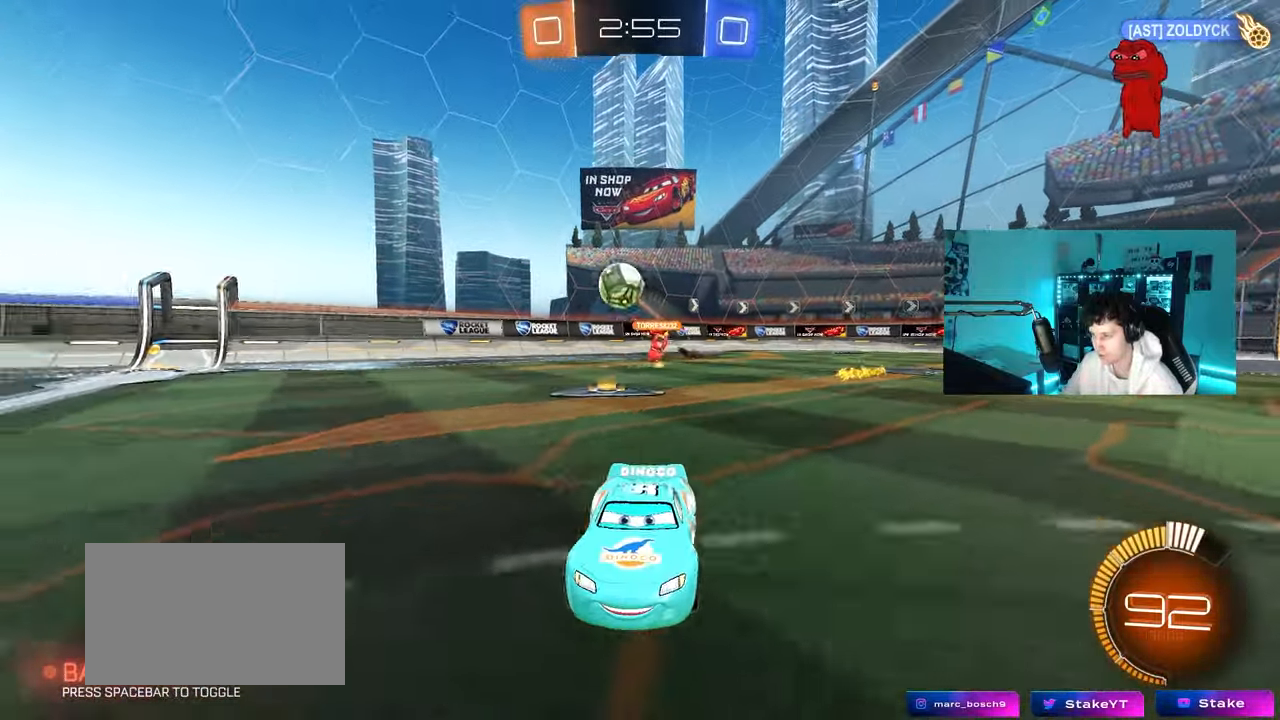
{"keys": ["a", "d", "s"], "mouse": ["left", "right"], "mouse_move": "down-left", "events": [[17, "mouse_left", "down"], [17, "w", "down"], [117, "shift", "down"], [167, "mouse_left", "up"], [167, "shift", "up"], [400, "w", "up"], [450, "mouse_left", "down"], [450, "mouse_right", "down"], [483, "a", "down"], [483, "s", "down"]]}
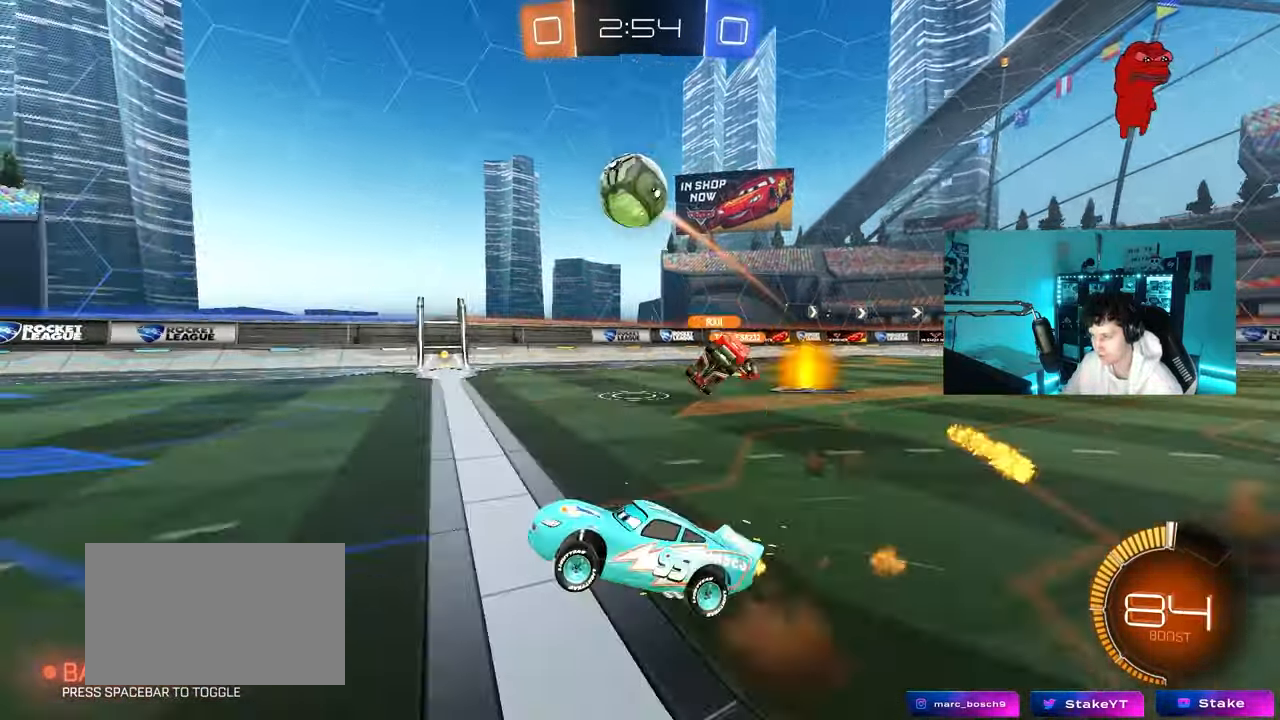
{"keys": [], "mouse": [], "events": [[33, "d", "up"], [33, "mouse_left", "up"], [33, "shift", "down"], [183, "a", "up"], [183, "mouse_right", "up"], [183, "s", "up"], [183, "shift", "up"]]}